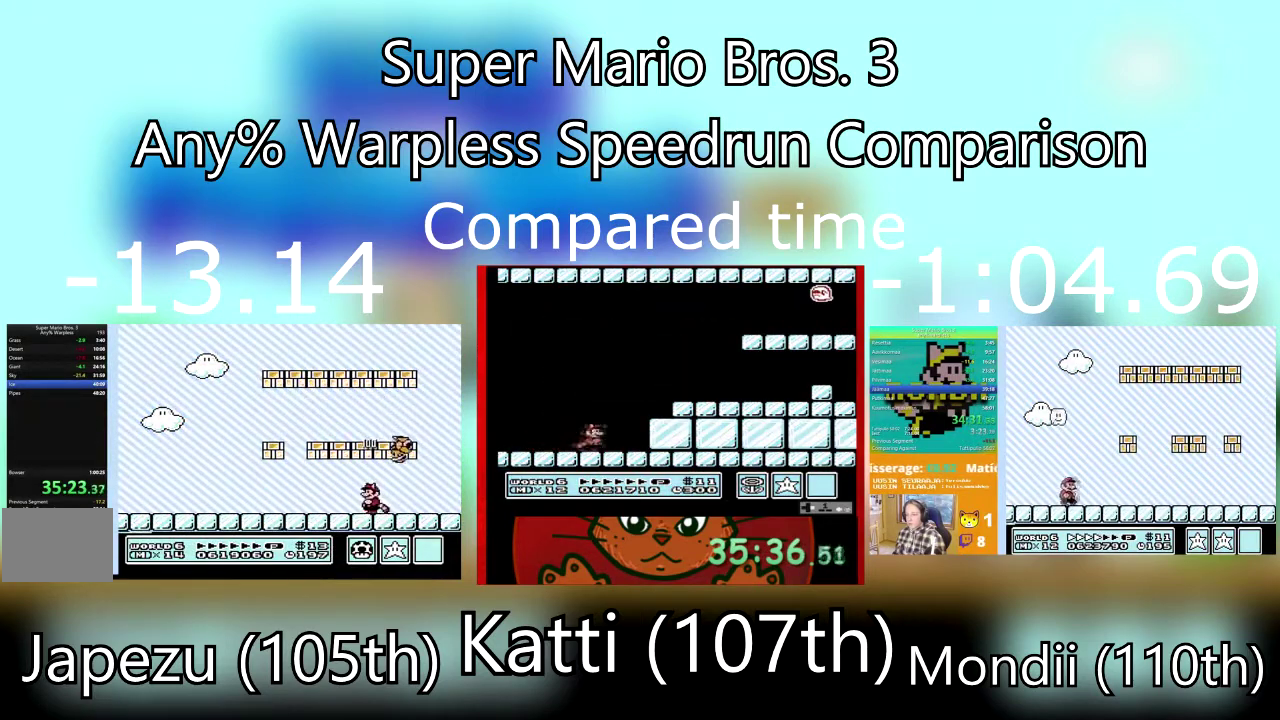
Gameplay with a controller (PlayStation layout); each line is a JSON object with the inputs held at the frame after it. "events" lists button and stick changes between this image and that frame as [ms after this image, input, new state], when the widget could be followed in between. Not read: L3 R3 SQUARE left_stick right_stick.
{"buttons": ["DPAD_LEFT"], "events": [[33, "DPAD_LEFT", "down"]]}
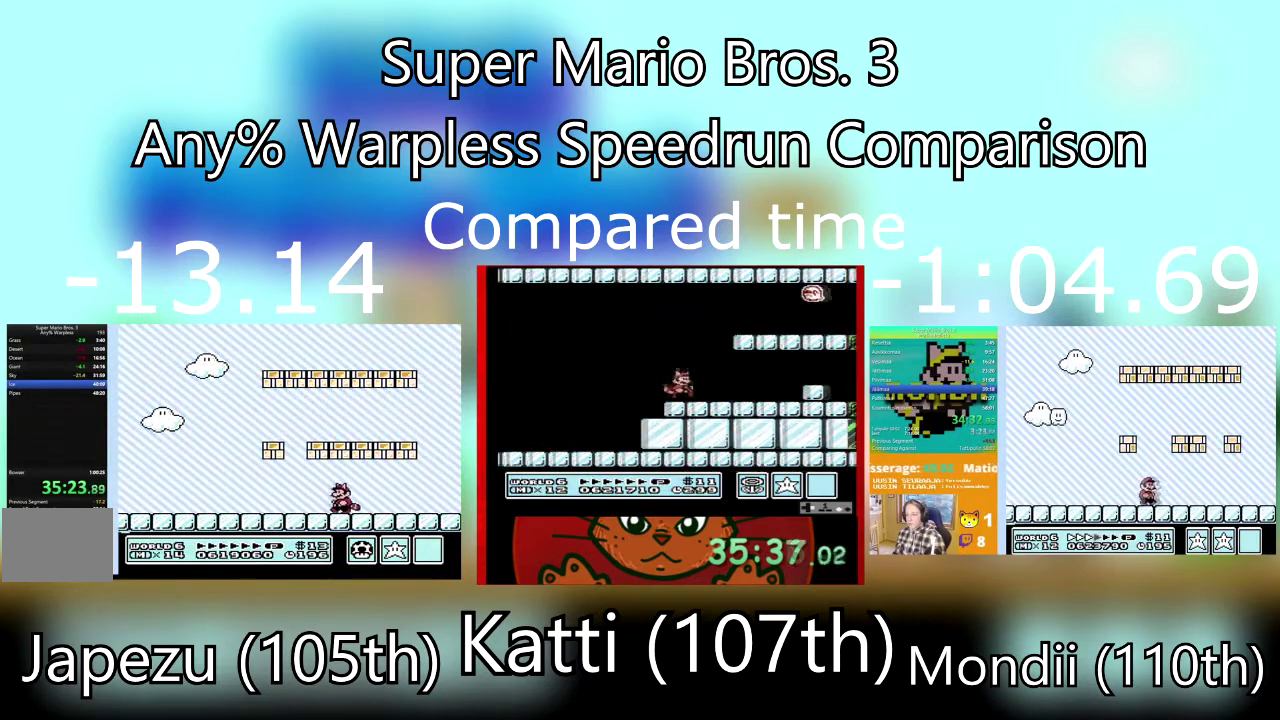
{"buttons": ["DPAD_LEFT"], "events": []}
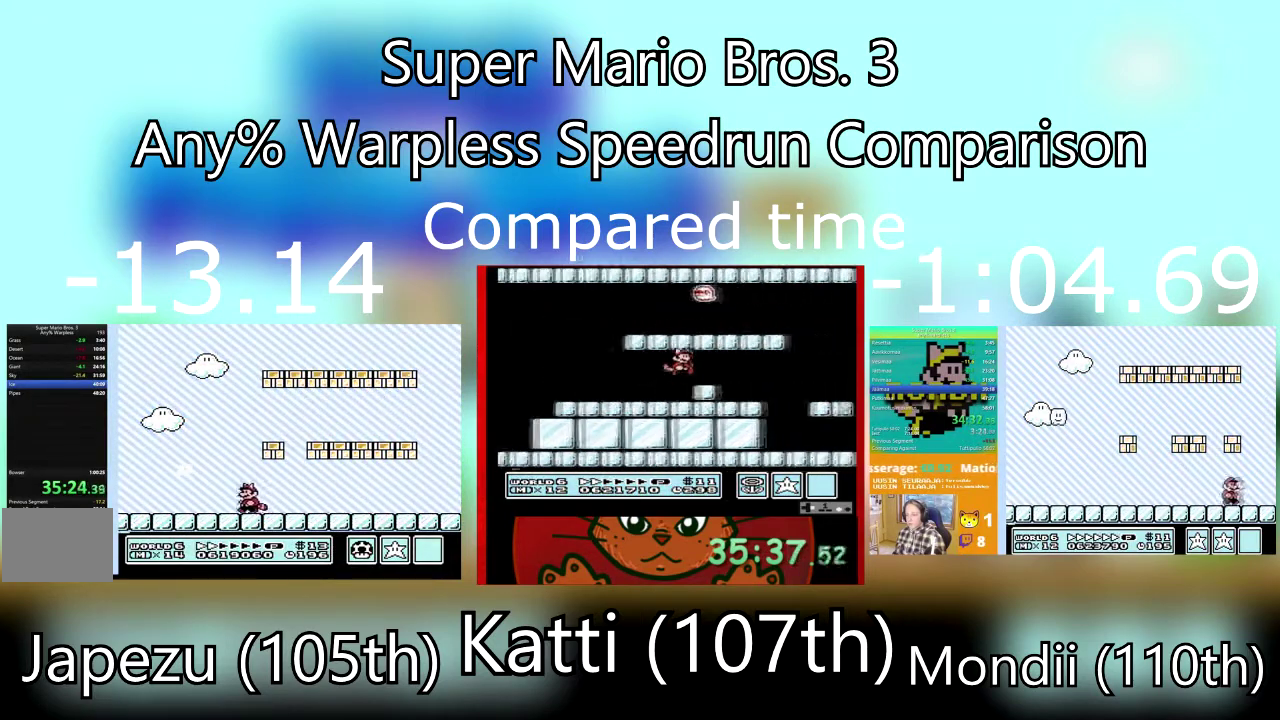
{"buttons": ["DPAD_RIGHT"], "events": [[200, "CROSS", "down"], [233, "DPAD_LEFT", "up"], [266, "DPAD_RIGHT", "down"], [500, "CROSS", "up"]]}
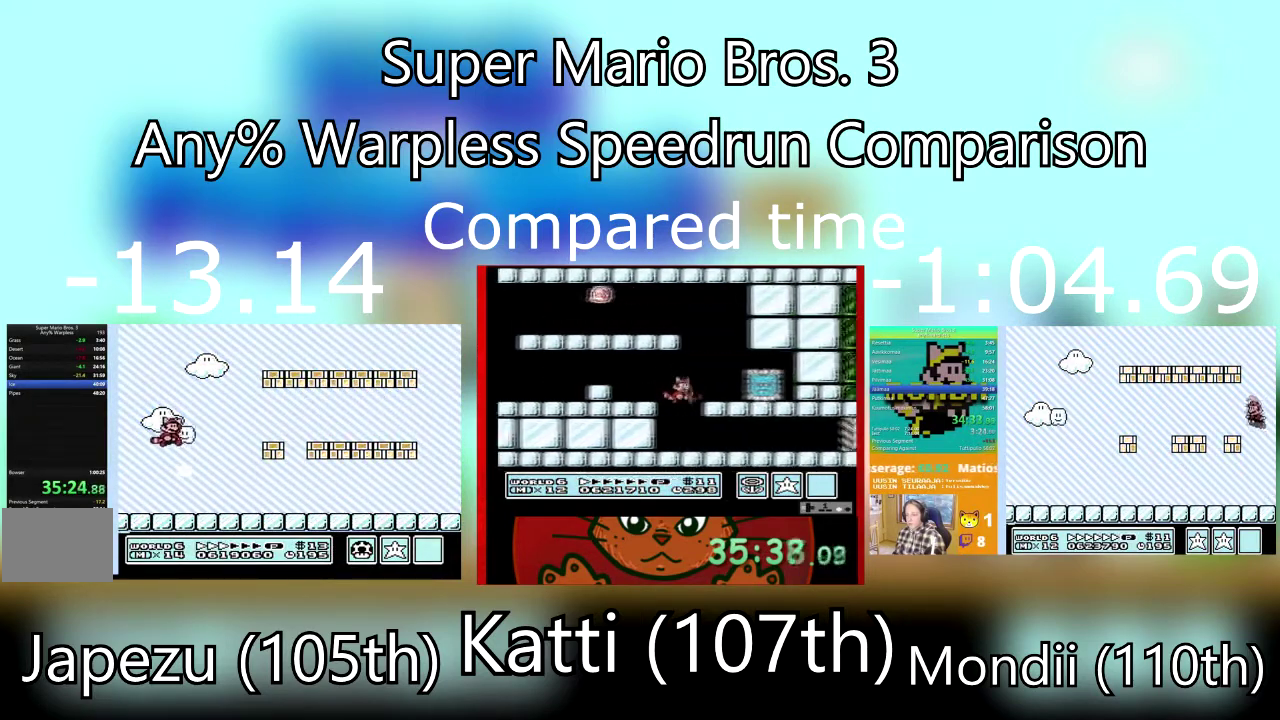
{"buttons": ["DPAD_RIGHT"], "events": []}
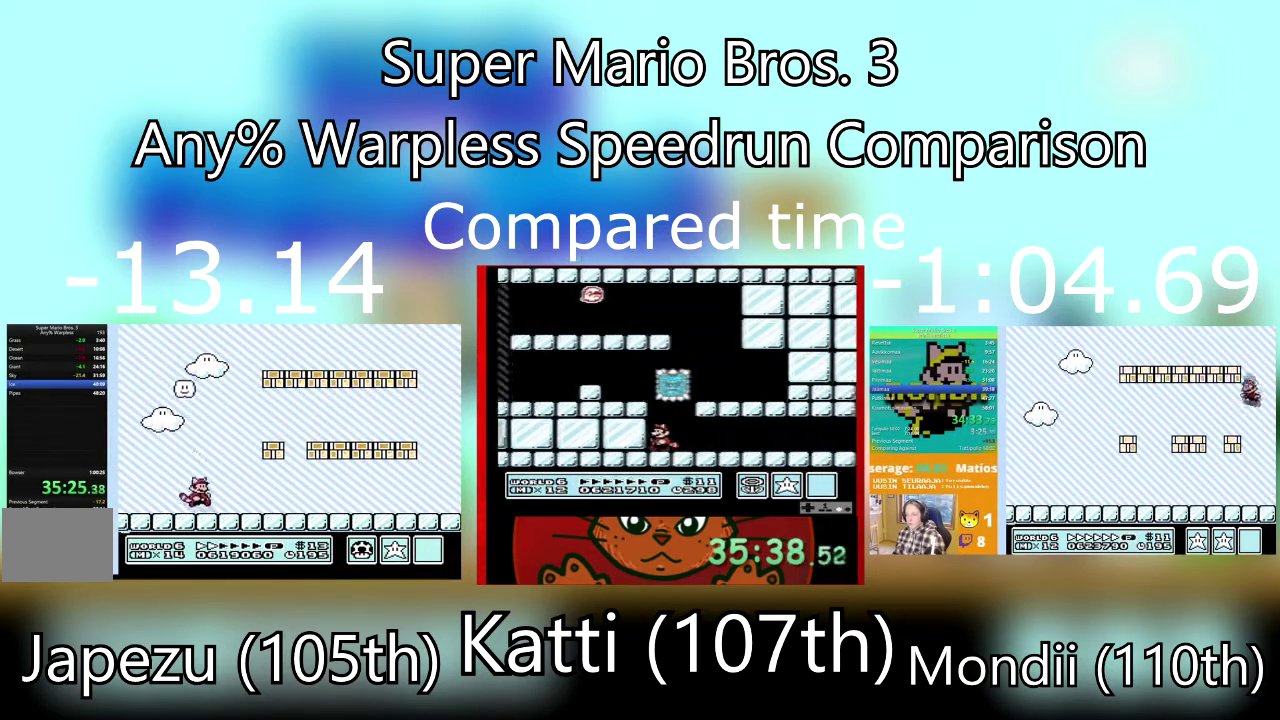
{"buttons": ["DPAD_DOWN", "DPAD_RIGHT"], "events": [[166, "DPAD_DOWN", "down"]]}
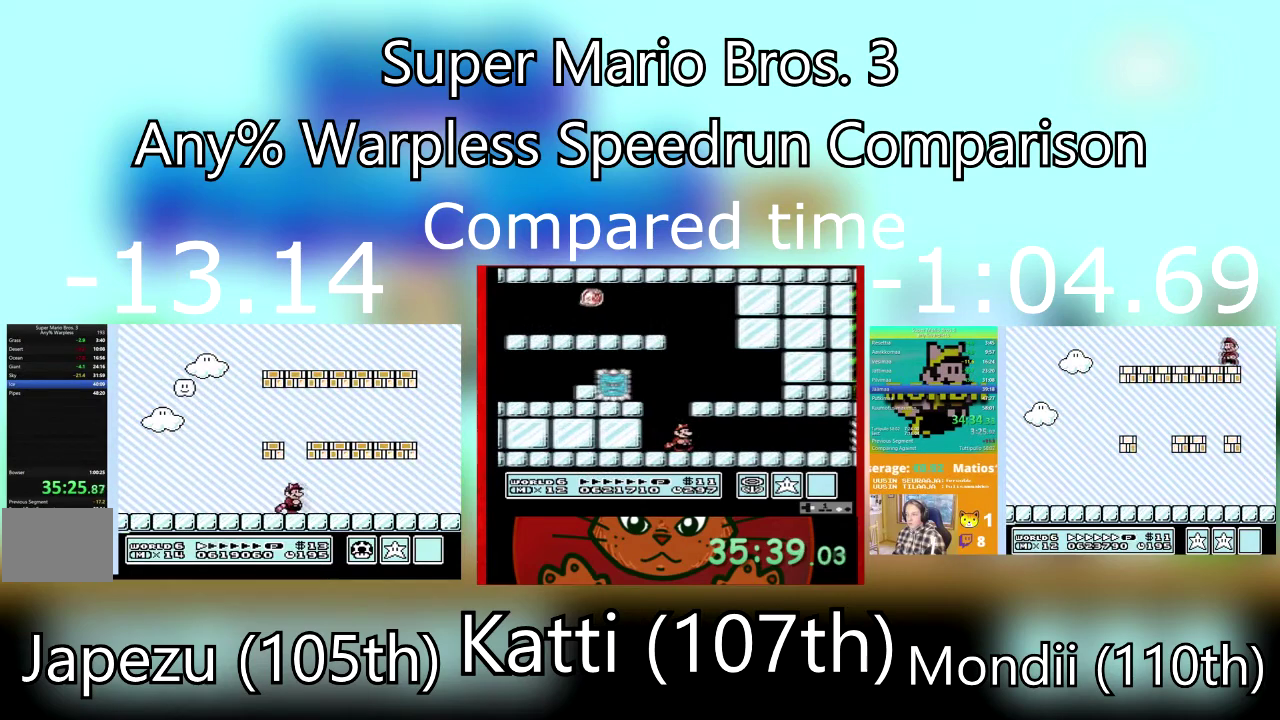
{"buttons": ["DPAD_DOWN", "DPAD_RIGHT"], "events": []}
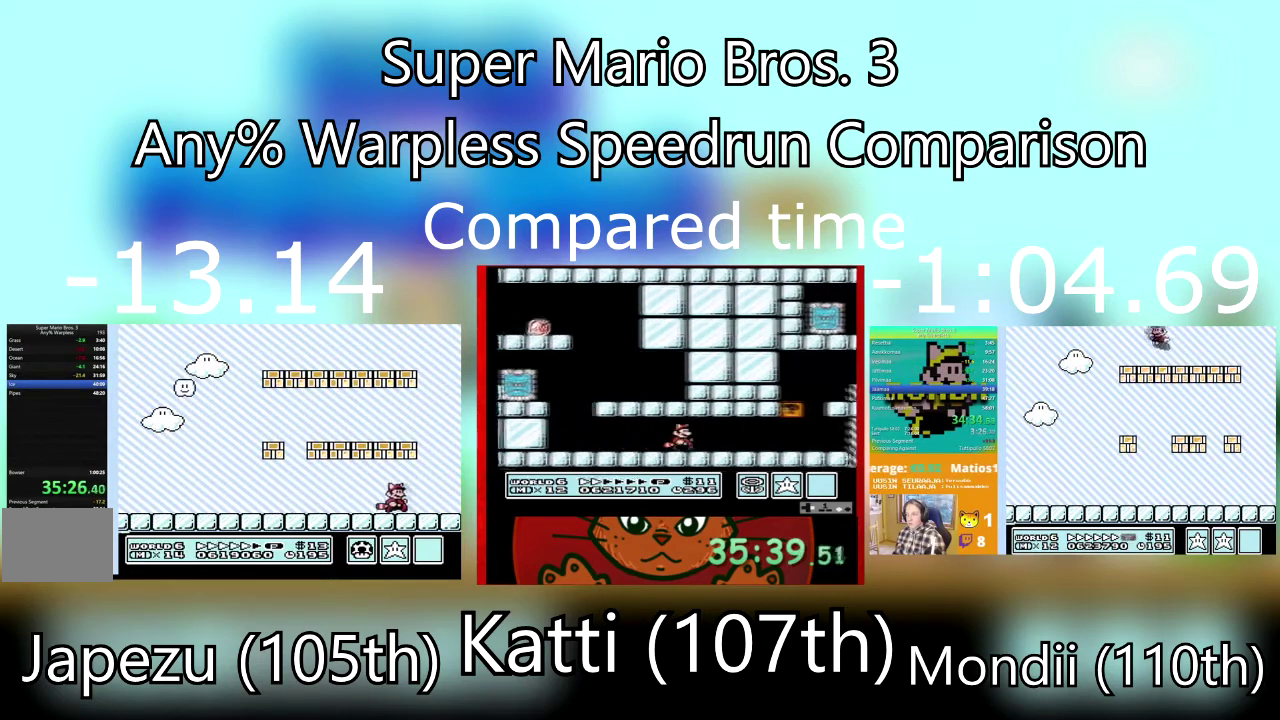
{"buttons": ["CROSS"], "events": [[233, "CROSS", "down"], [333, "DPAD_DOWN", "up"], [333, "DPAD_RIGHT", "up"], [400, "CROSS", "up"], [500, "CROSS", "down"]]}
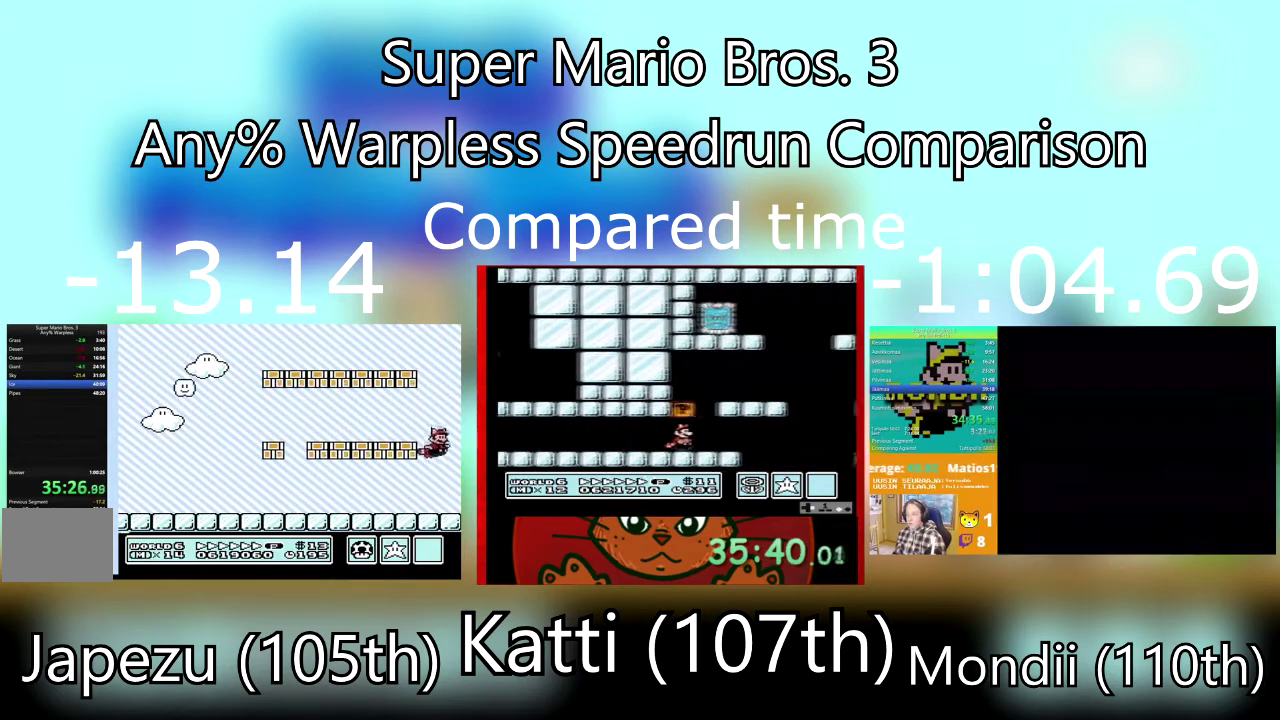
{"buttons": ["CROSS"], "events": [[100, "CROSS", "up"], [200, "CROSS", "down"], [267, "CROSS", "up"], [400, "CROSS", "down"]]}
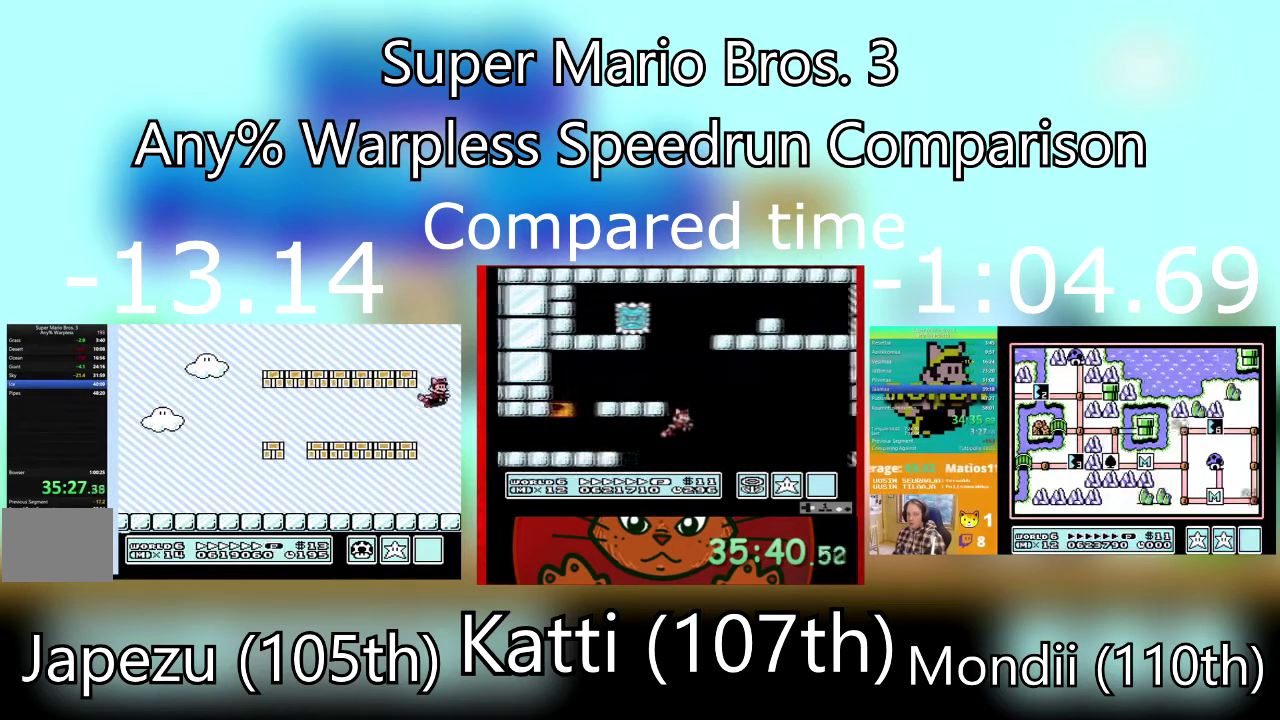
{"buttons": ["DPAD_LEFT"], "events": [[33, "CROSS", "up"], [100, "CROSS", "down"], [200, "CROSS", "up"], [300, "CROSS", "down"], [300, "DPAD_LEFT", "down"], [433, "CROSS", "up"]]}
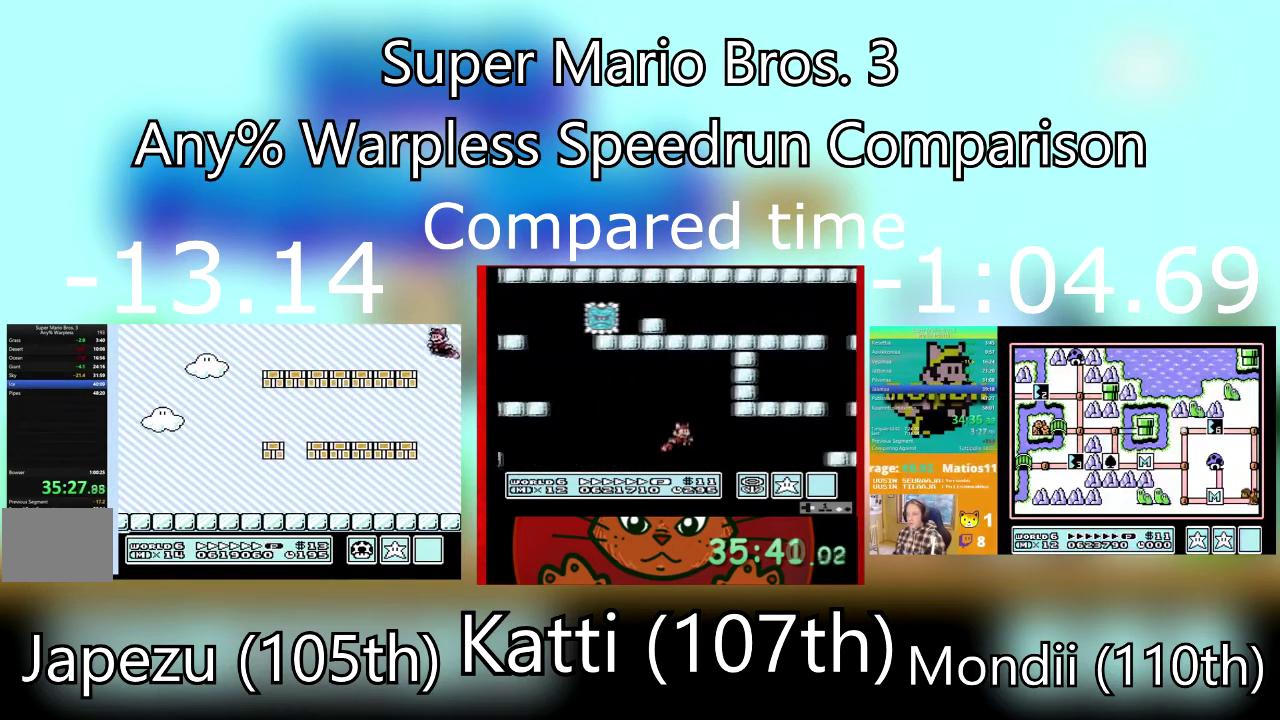
{"buttons": ["DPAD_LEFT"], "events": [[134, "CROSS", "down"], [200, "CROSS", "up"]]}
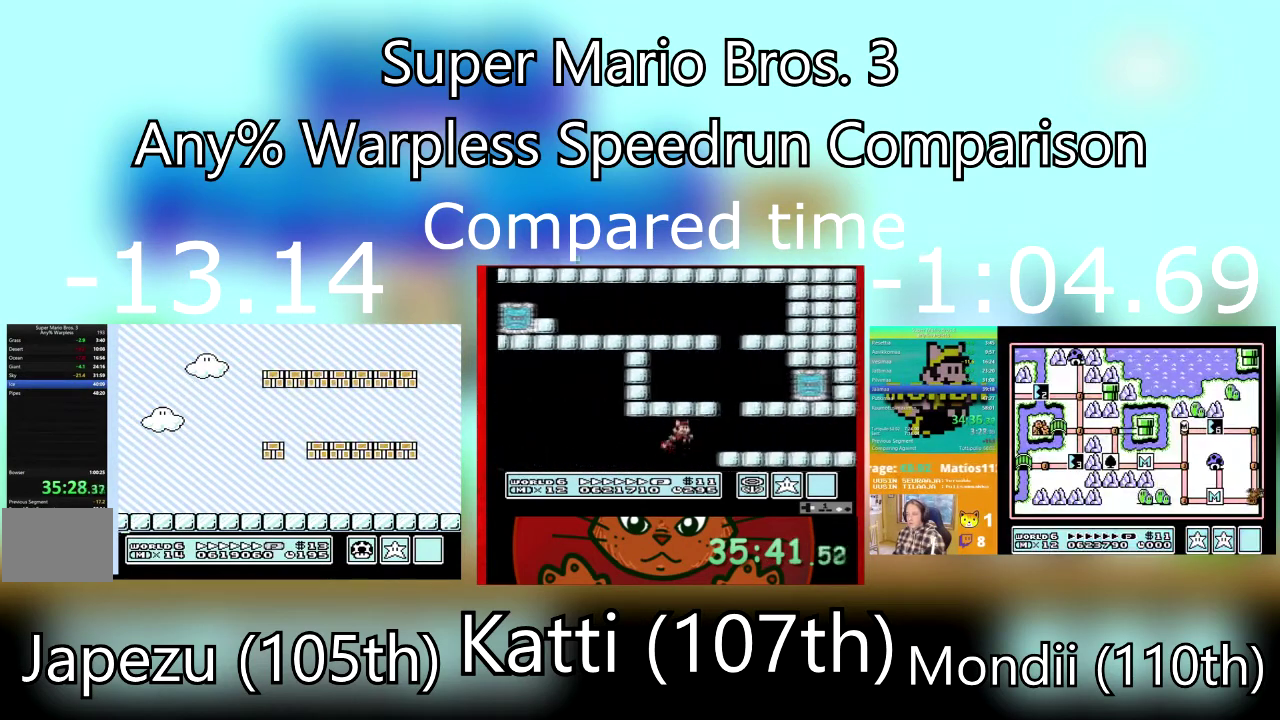
{"buttons": ["DPAD_LEFT"], "events": []}
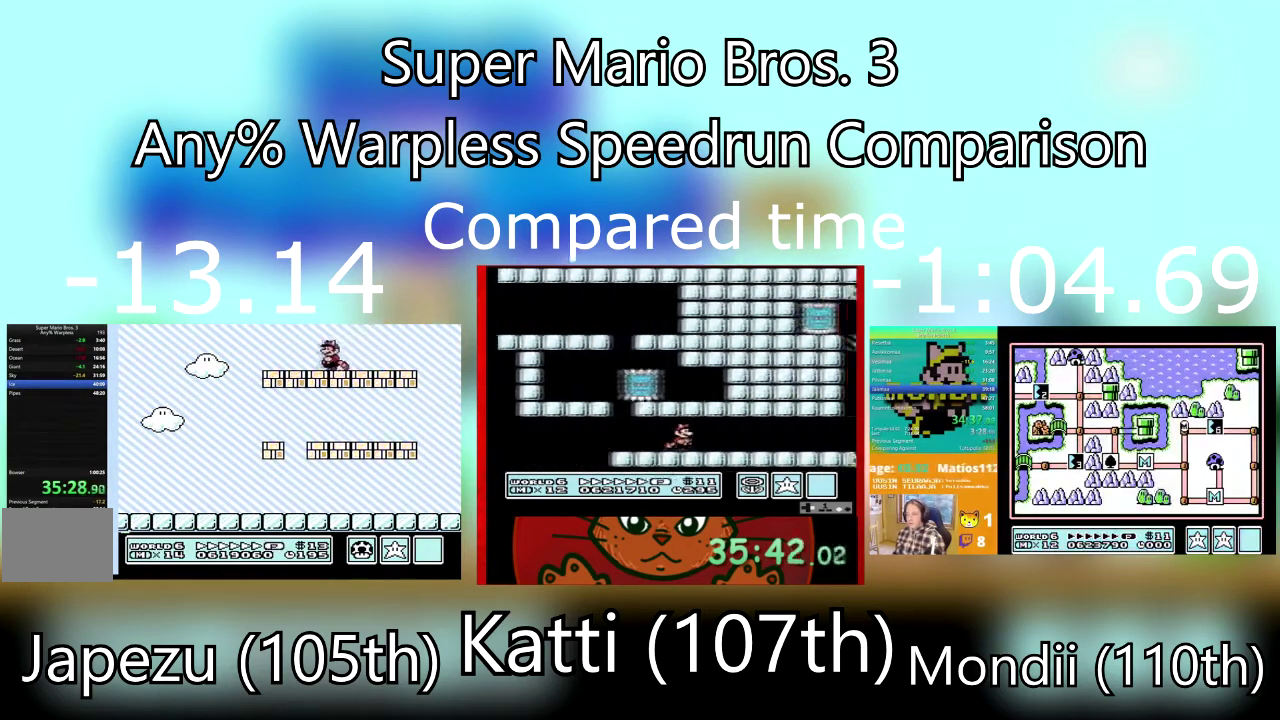
{"buttons": [], "events": [[467, "DPAD_LEFT", "up"]]}
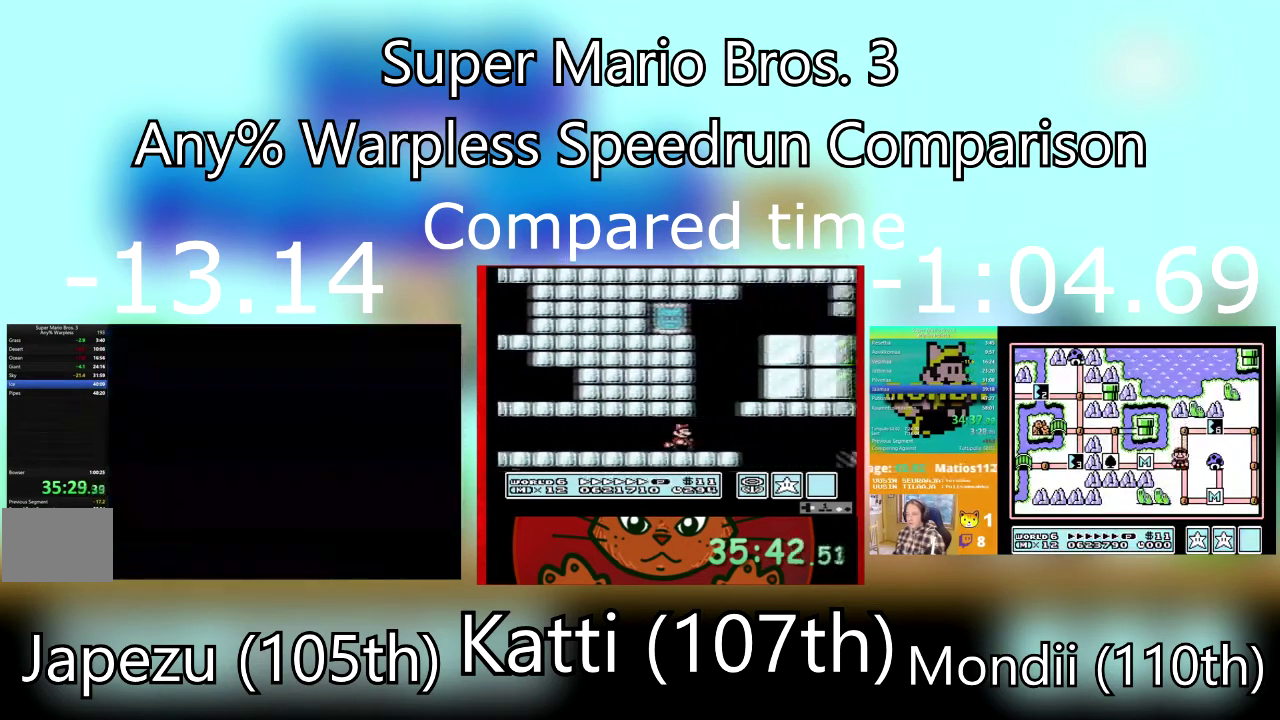
{"buttons": [], "events": []}
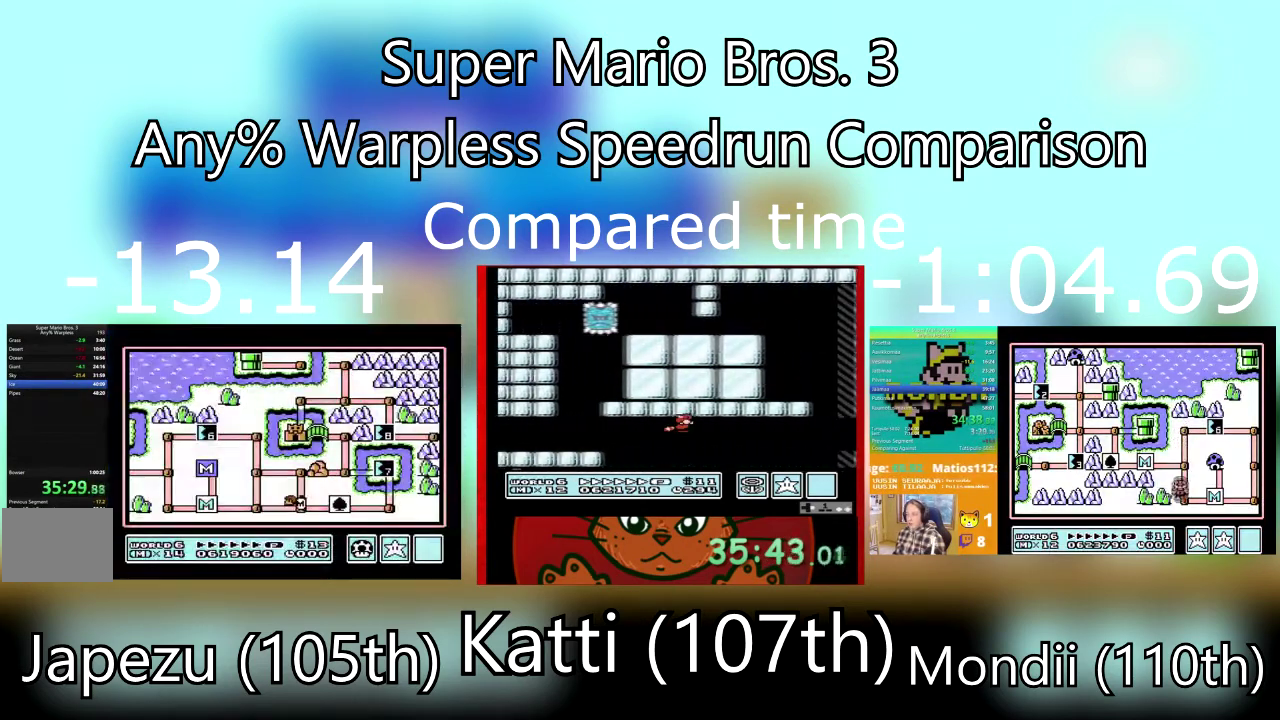
{"buttons": ["DPAD_UP"], "events": [[267, "DPAD_UP", "down"], [367, "DPAD_UP", "up"], [467, "DPAD_UP", "down"]]}
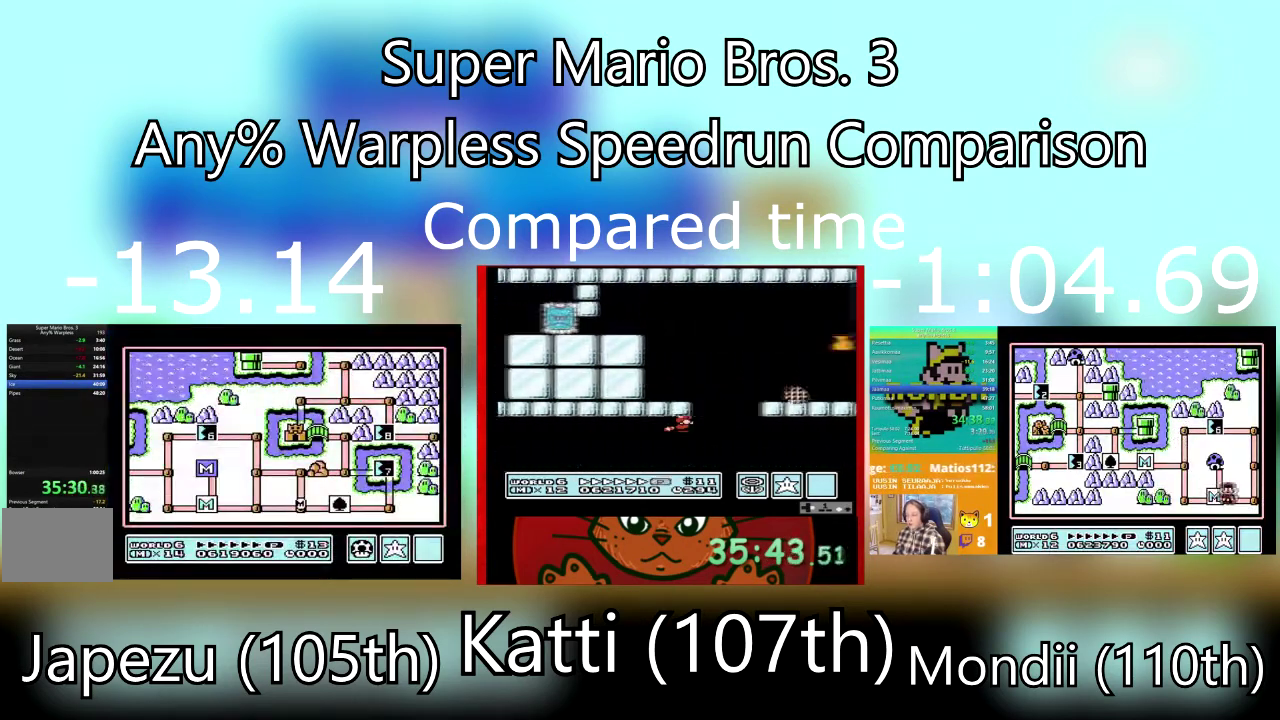
{"buttons": ["DPAD_UP"], "events": [[333, "DPAD_UP", "up"], [433, "DPAD_UP", "down"]]}
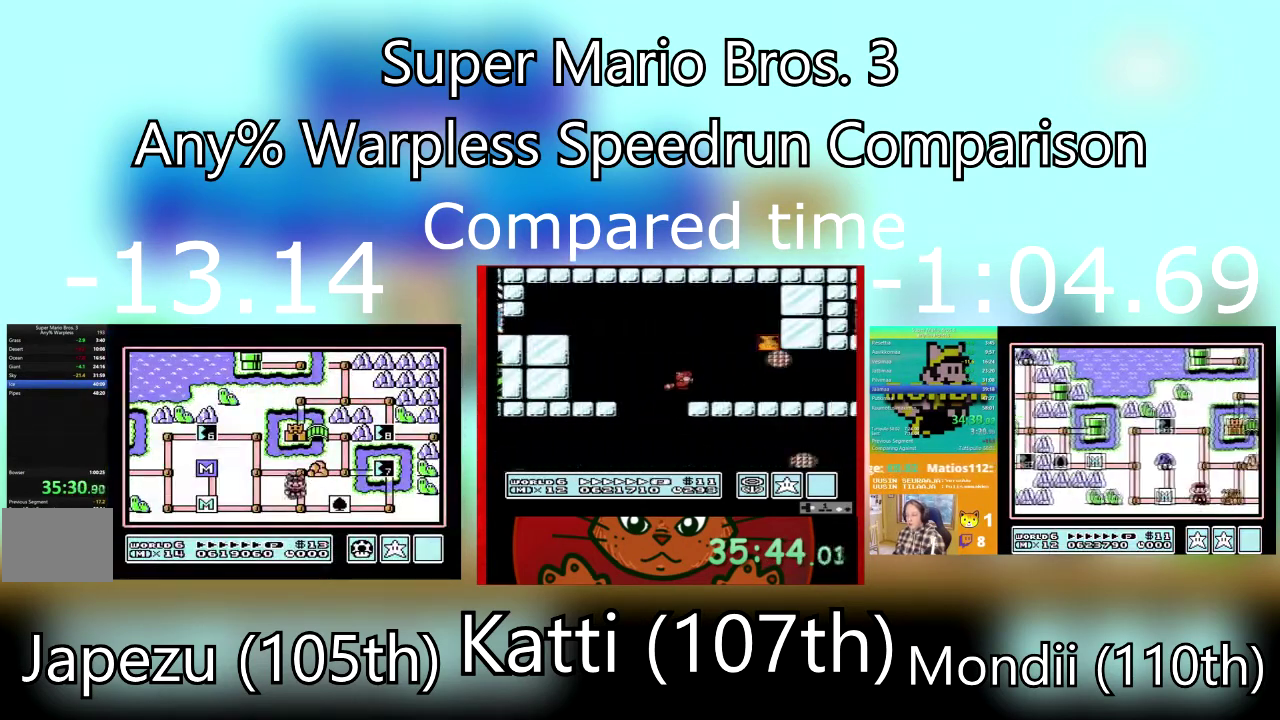
{"buttons": [], "events": [[67, "DPAD_UP", "up"]]}
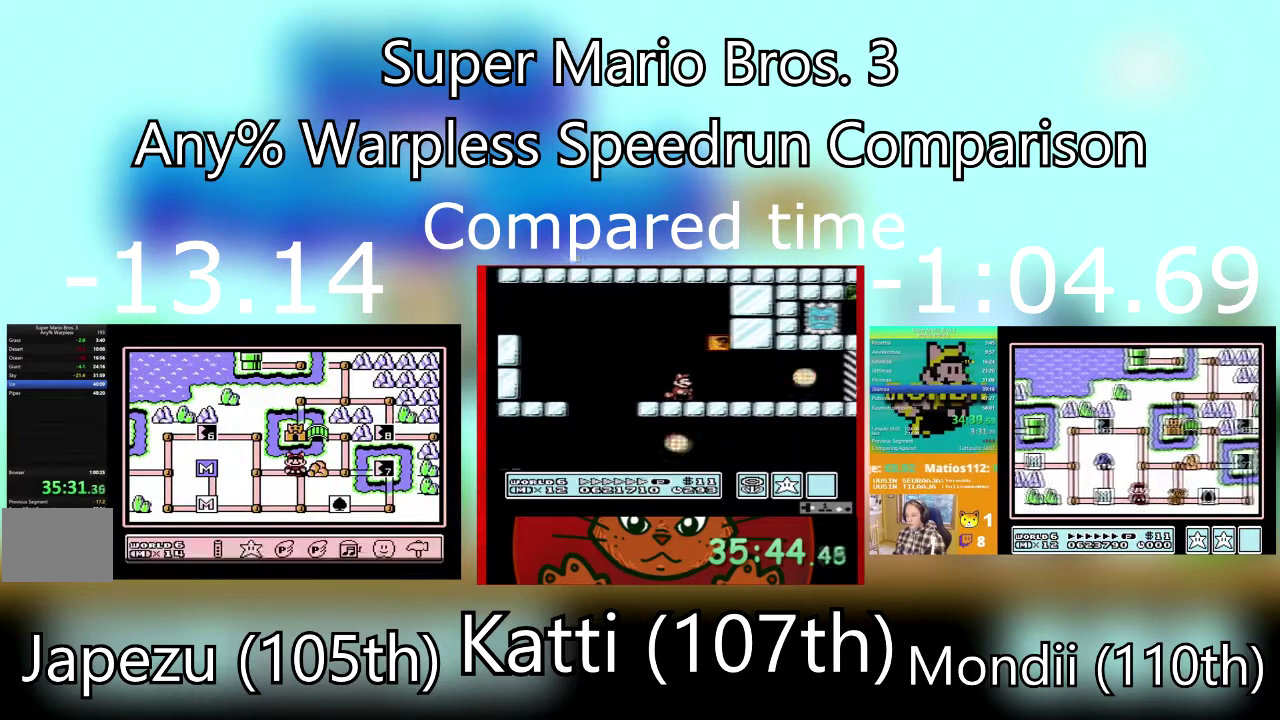
{"buttons": [], "events": [[100, "DPAD_RIGHT", "down"], [234, "DPAD_RIGHT", "up"], [334, "DPAD_RIGHT", "down"], [501, "DPAD_RIGHT", "up"]]}
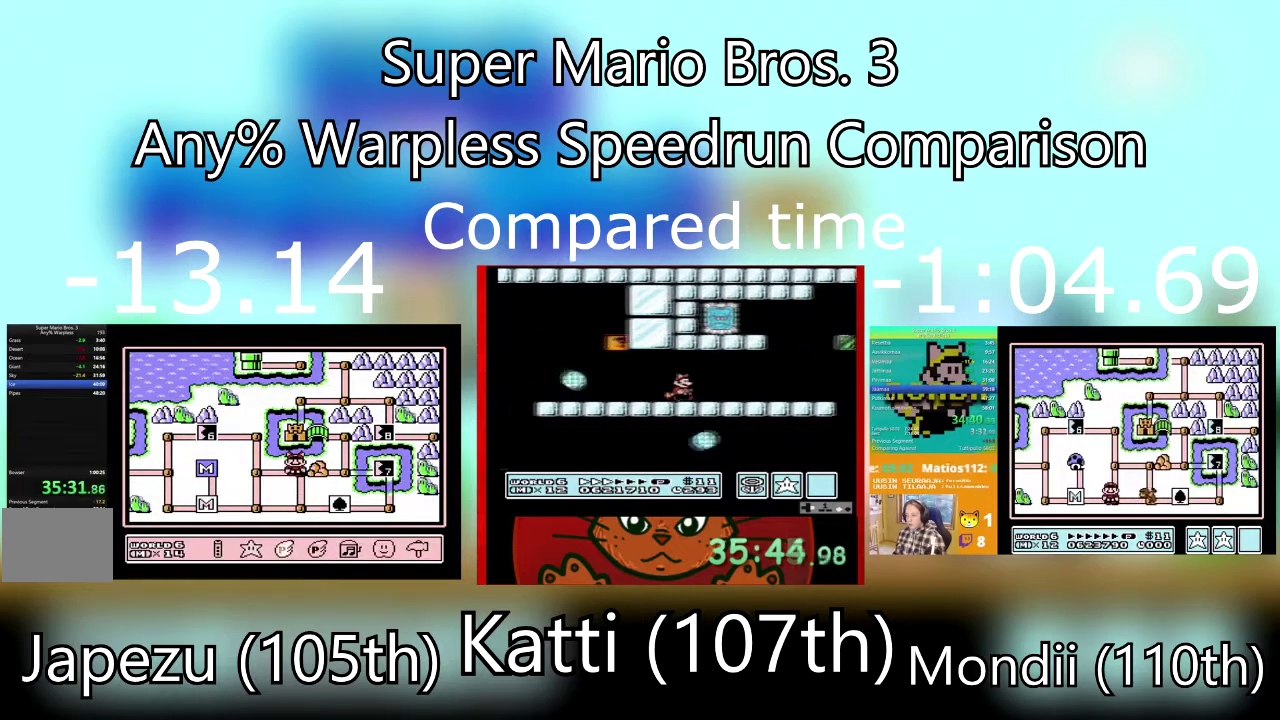
{"buttons": ["DPAD_RIGHT"], "events": [[33, "DPAD_RIGHT", "down"], [200, "DPAD_RIGHT", "up"], [233, "DPAD_RIGHT", "down"], [400, "DPAD_RIGHT", "up"], [467, "DPAD_RIGHT", "down"]]}
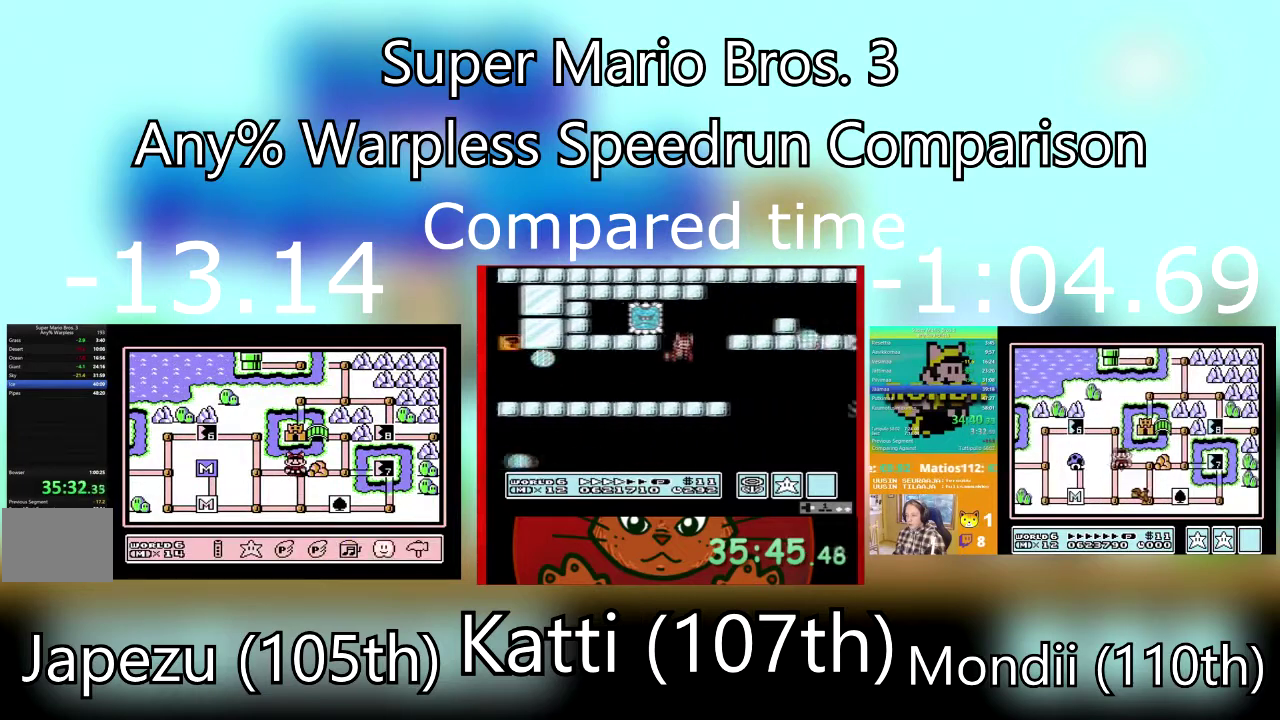
{"buttons": ["CROSS"], "events": [[300, "DPAD_RIGHT", "up"], [434, "CROSS", "down"]]}
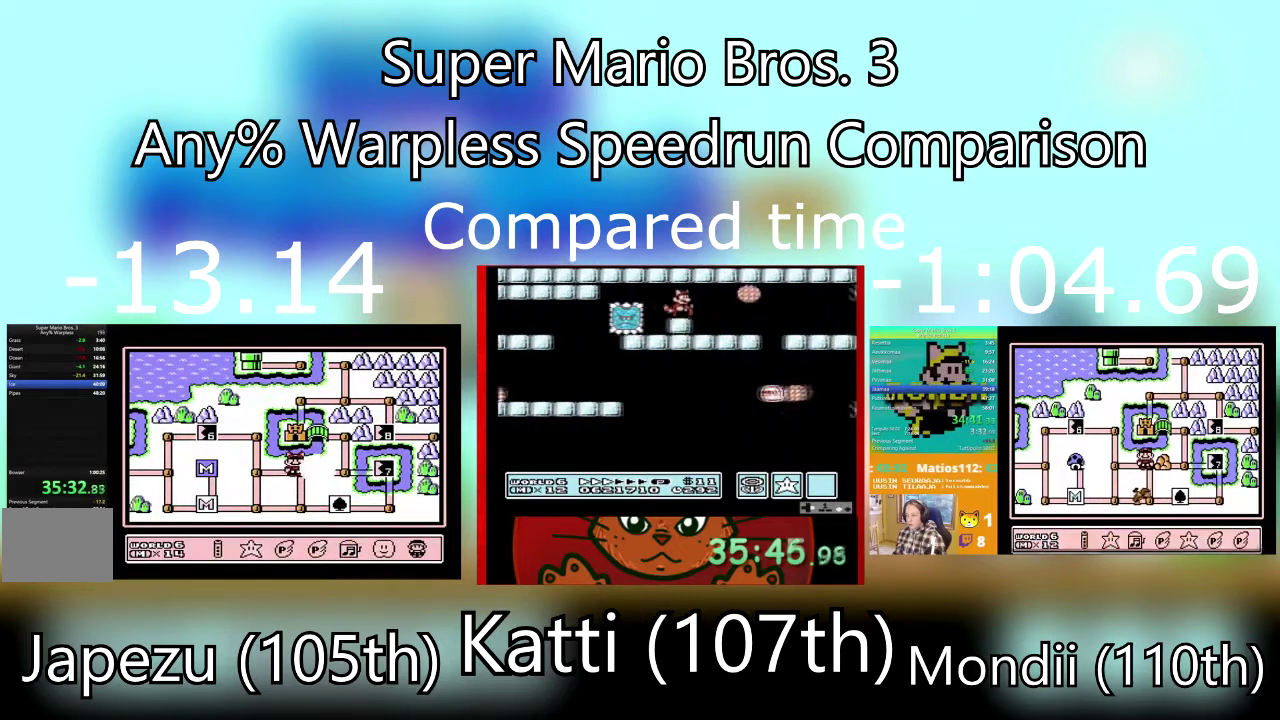
{"buttons": [], "events": [[66, "CROSS", "up"], [333, "DPAD_RIGHT", "down"], [500, "DPAD_RIGHT", "up"]]}
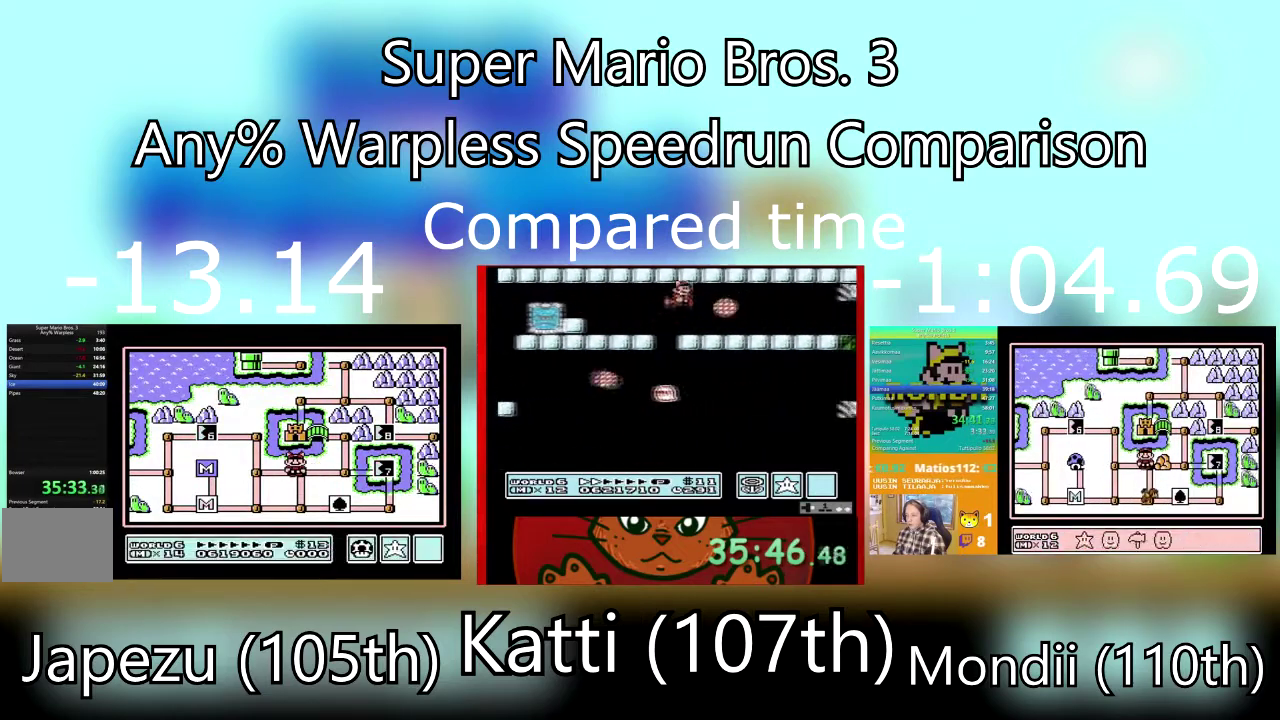
{"buttons": ["DPAD_UP"], "events": [[67, "DPAD_RIGHT", "down"], [234, "DPAD_RIGHT", "up"], [401, "DPAD_UP", "down"]]}
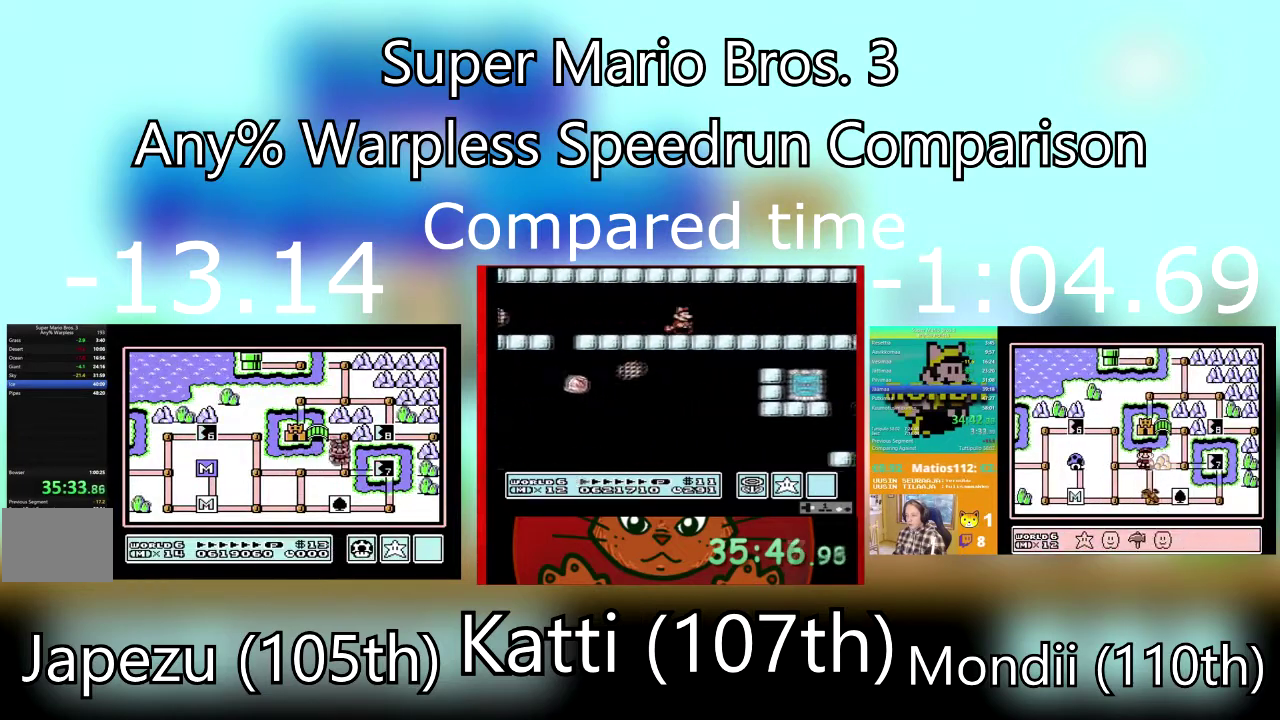
{"buttons": [], "events": [[33, "DPAD_UP", "up"], [200, "DPAD_LEFT", "down"], [400, "DPAD_LEFT", "up"]]}
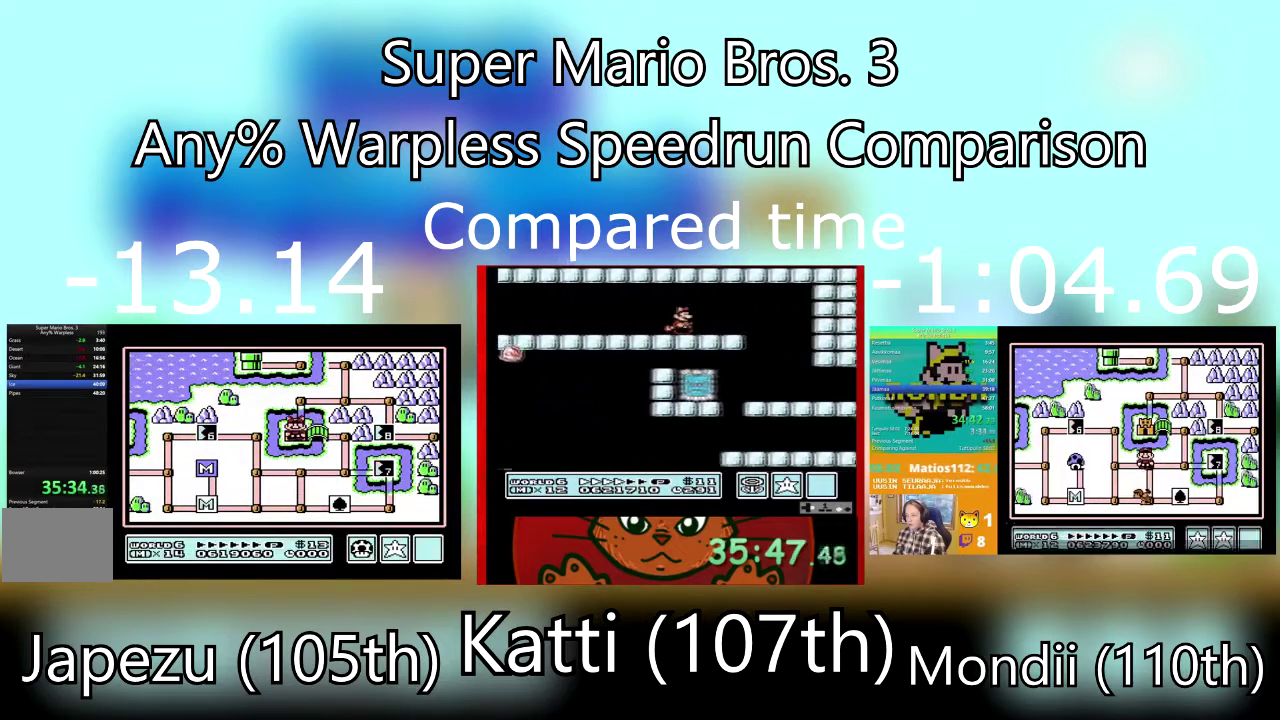
{"buttons": ["DPAD_RIGHT"], "events": [[34, "CROSS", "down"], [200, "CROSS", "up"], [200, "DPAD_RIGHT", "down"]]}
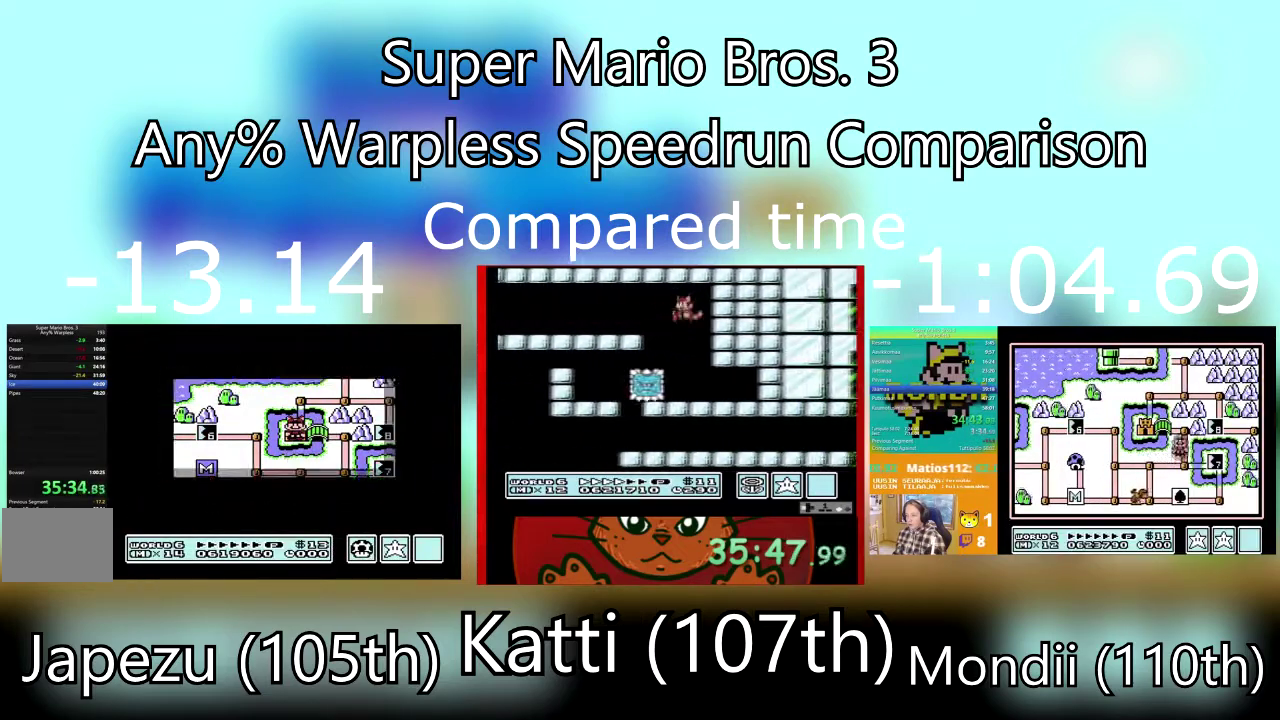
{"buttons": ["DPAD_RIGHT"], "events": []}
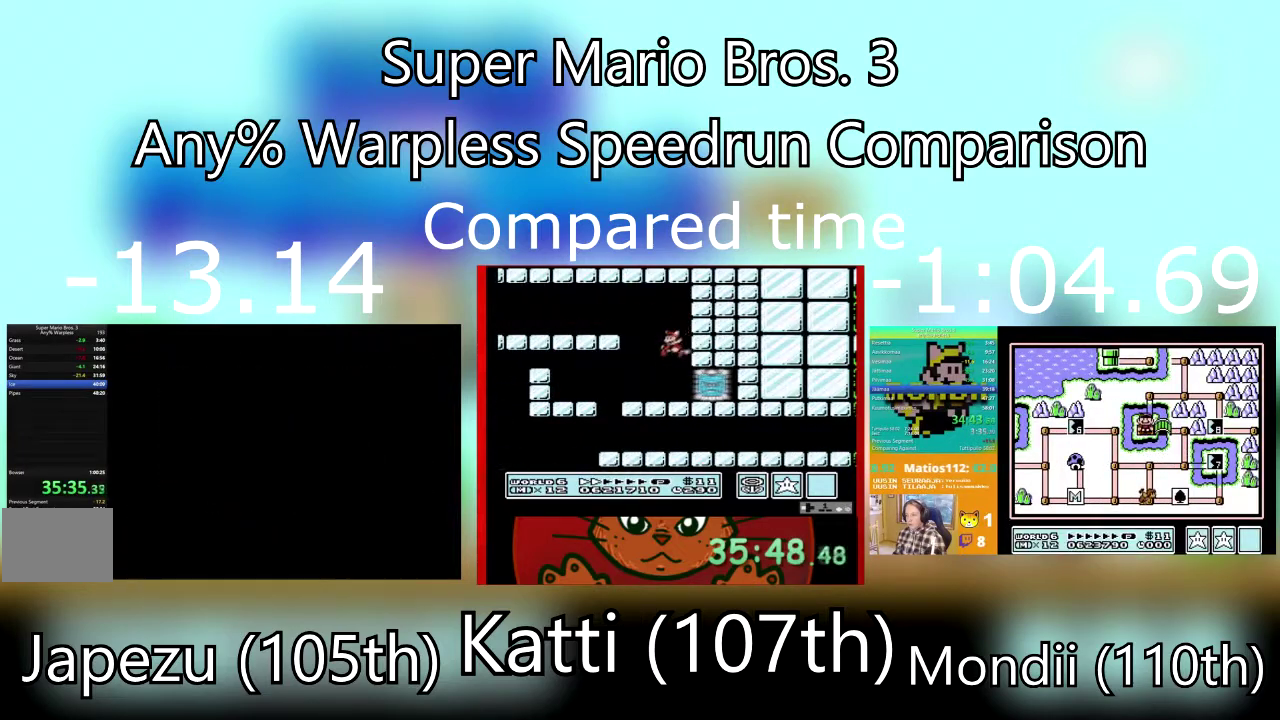
{"buttons": ["DPAD_RIGHT"], "events": []}
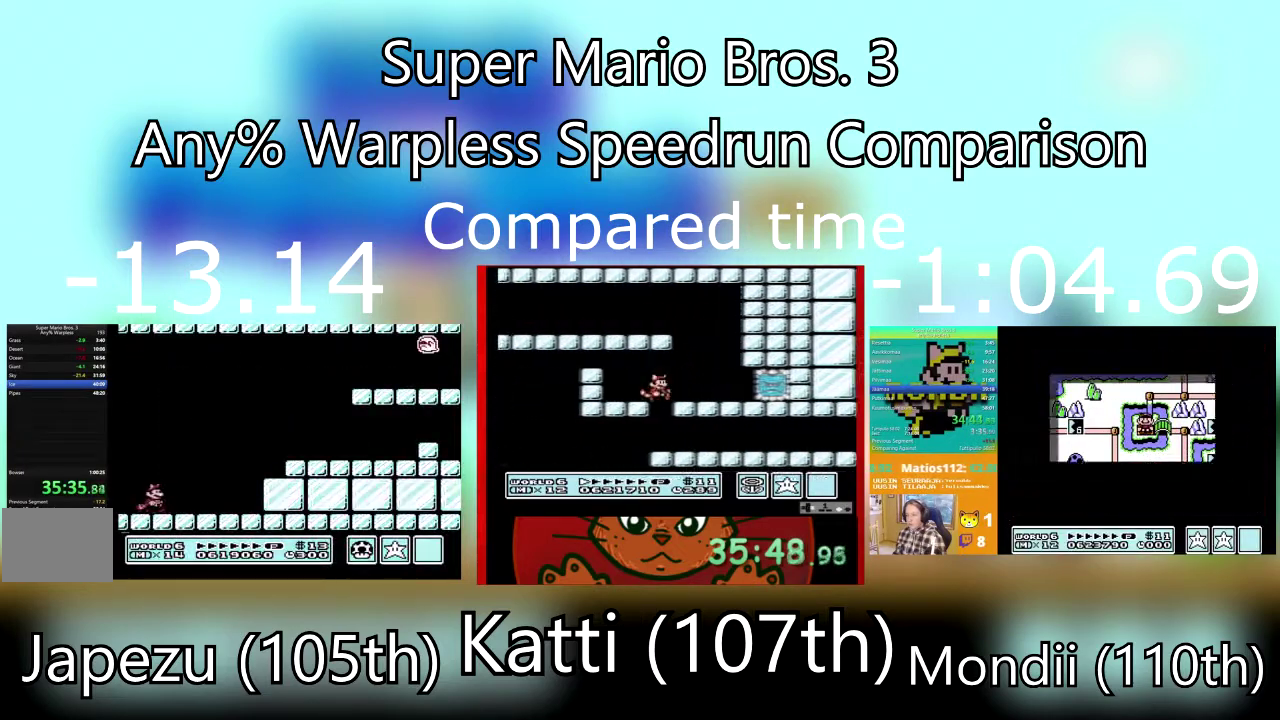
{"buttons": ["CROSS", "DPAD_RIGHT"], "events": [[500, "CROSS", "down"]]}
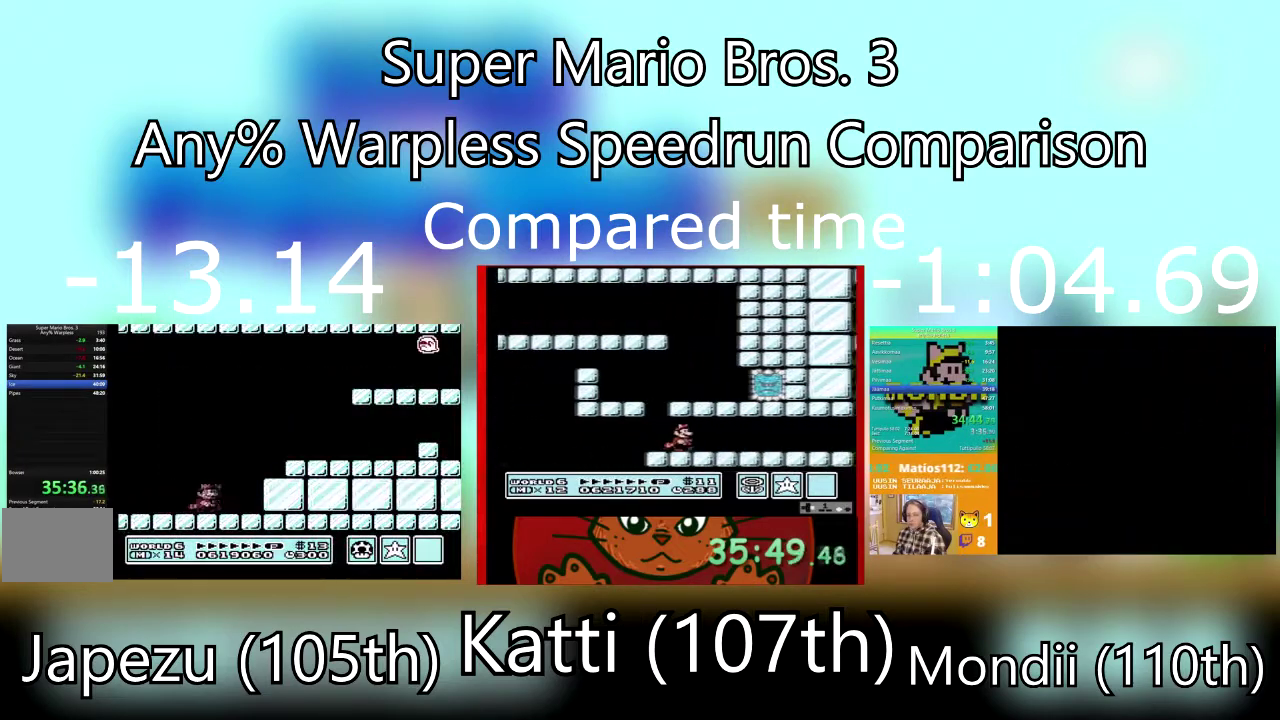
{"buttons": ["DPAD_RIGHT"], "events": [[234, "CROSS", "up"]]}
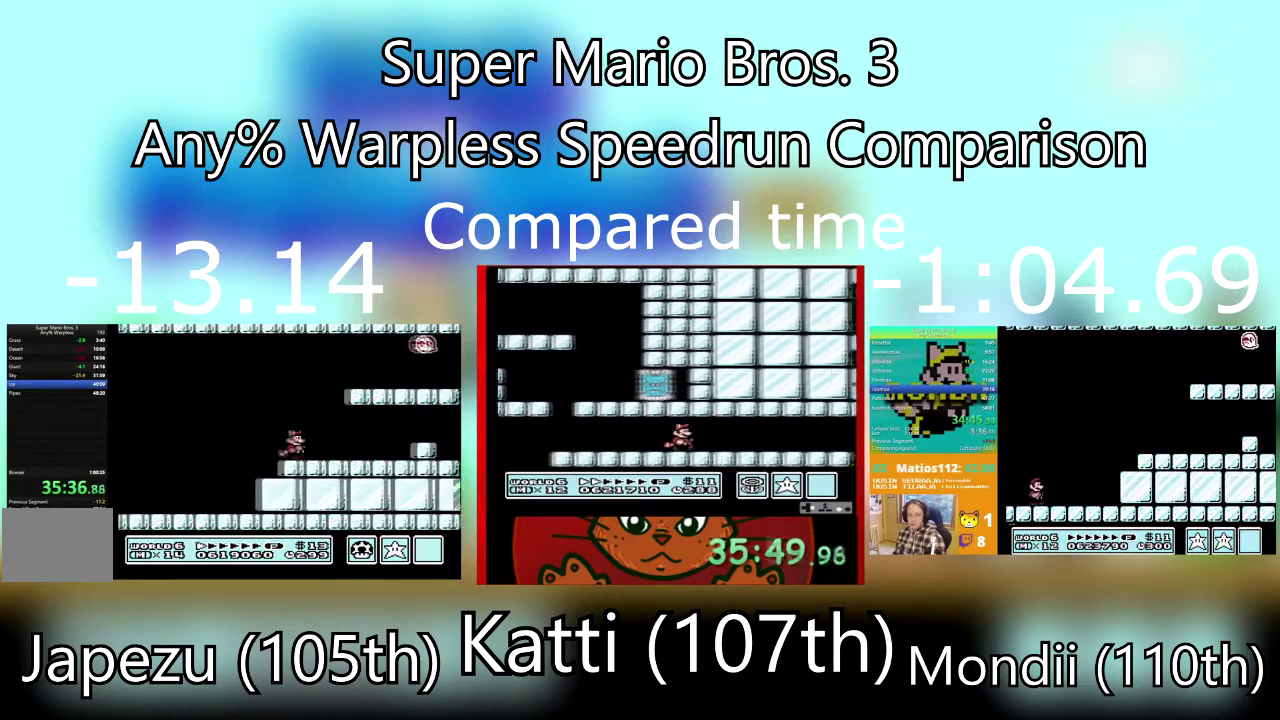
{"buttons": ["CROSS", "DPAD_RIGHT"], "events": [[433, "CROSS", "down"]]}
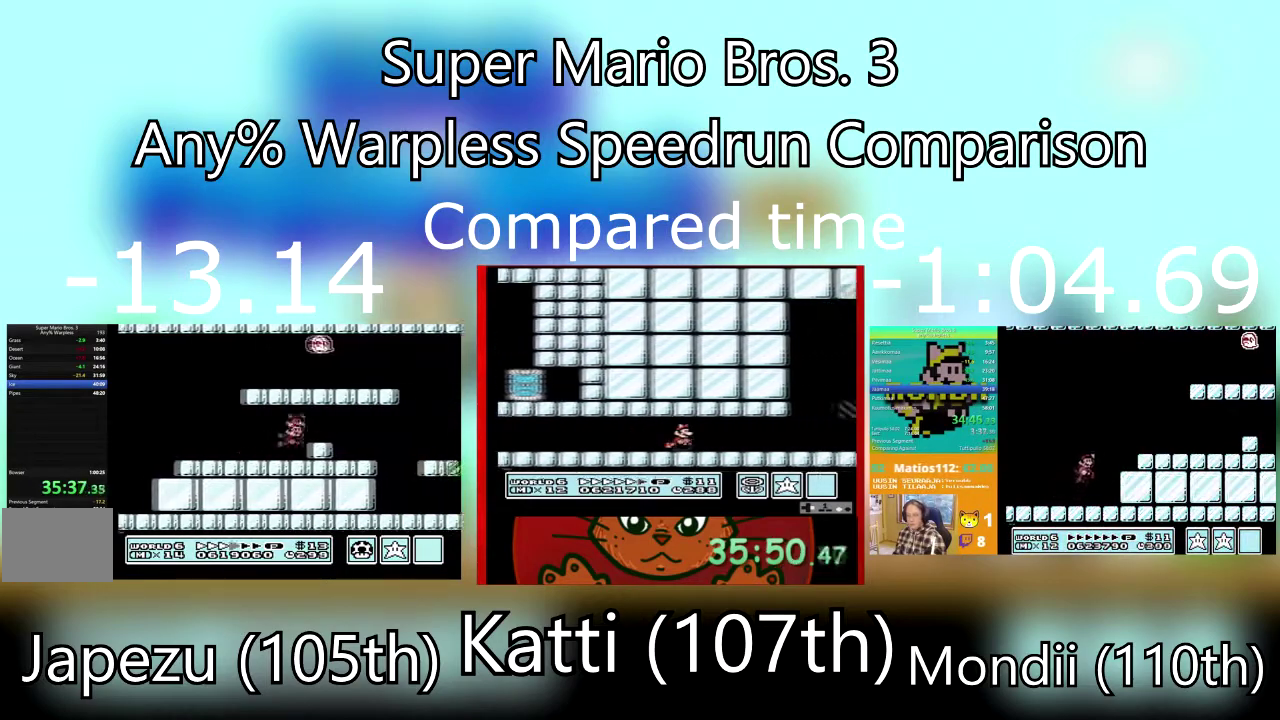
{"buttons": ["DPAD_DOWN", "DPAD_LEFT"], "events": [[67, "CROSS", "up"], [267, "DPAD_DOWN", "down"], [300, "DPAD_LEFT", "down"], [300, "DPAD_RIGHT", "up"]]}
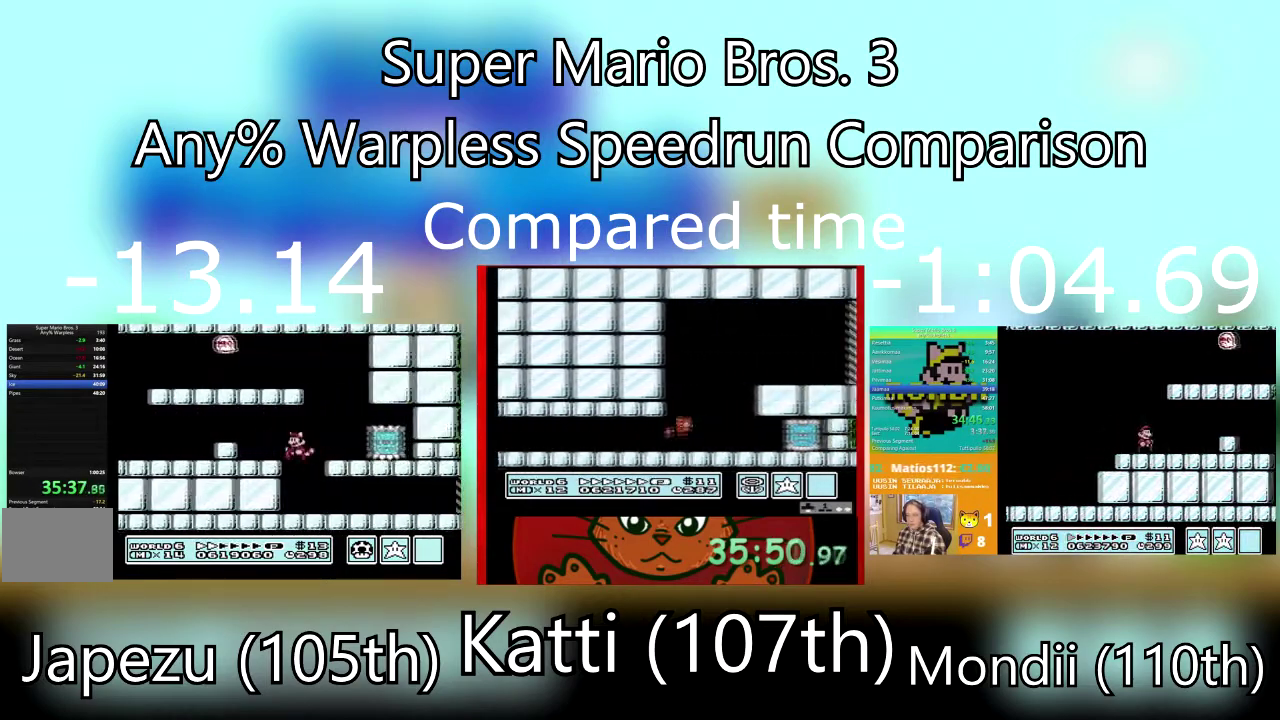
{"buttons": ["DPAD_RIGHT"], "events": [[66, "DPAD_DOWN", "up"], [66, "DPAD_RIGHT", "down"], [100, "DPAD_LEFT", "up"]]}